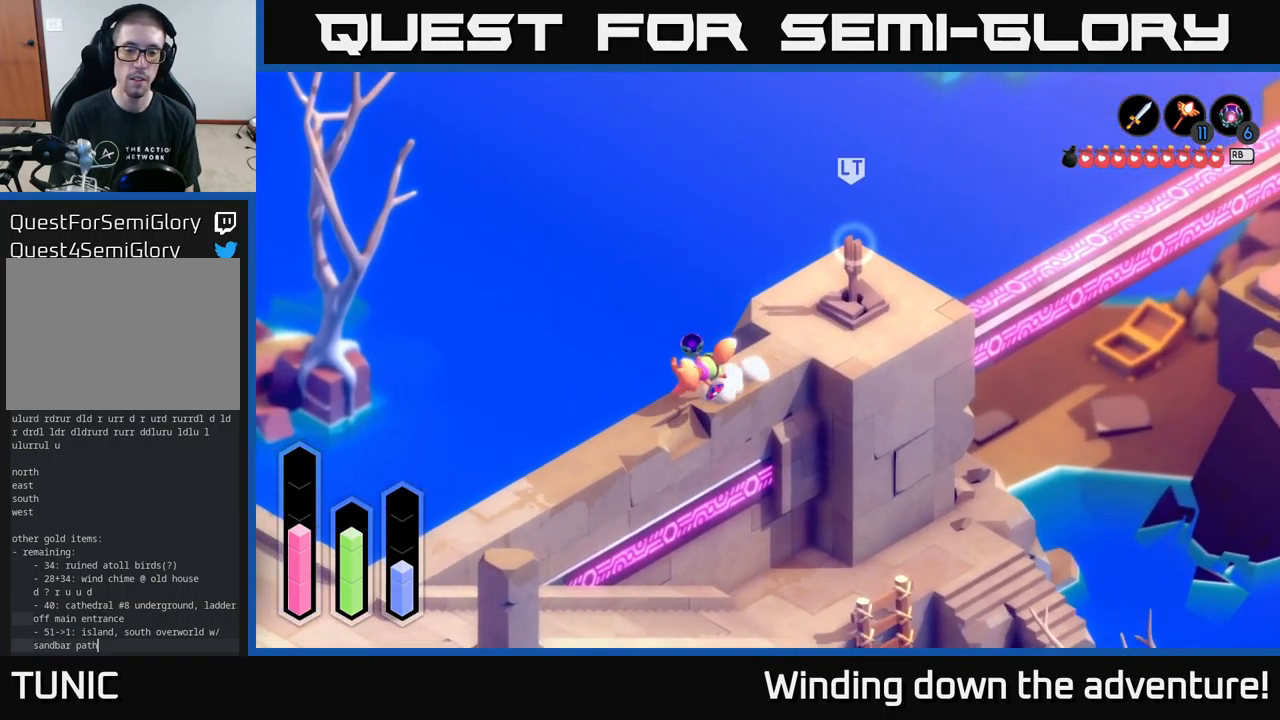
Gameplay with a controller (Xbox layout); each line is a JSON object with the inputs held at the frame after it. "events" lists button and stick changes between this image and that frame as [ms after this image, input, new state], when the widget could be followed in between.
{"buttons": ["A"], "left_stick": "down-left", "right_stick": "center", "events": []}
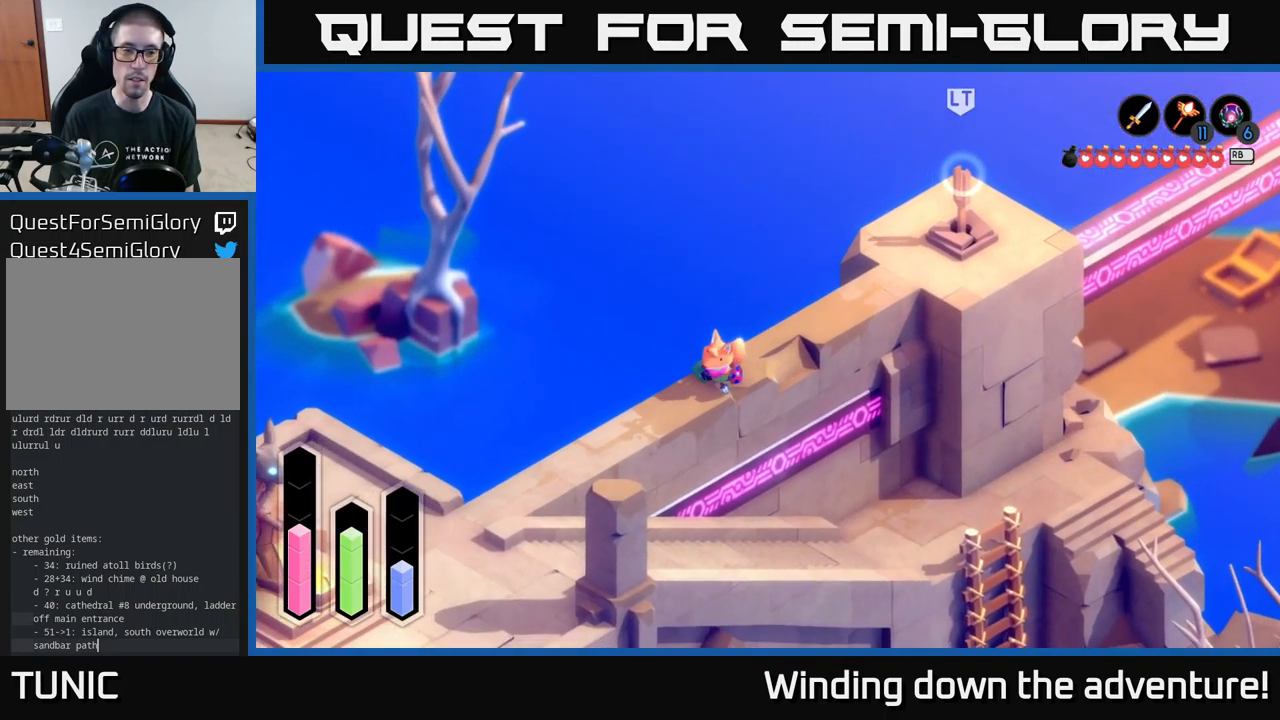
{"buttons": ["A"], "left_stick": "down-left", "right_stick": "center", "events": []}
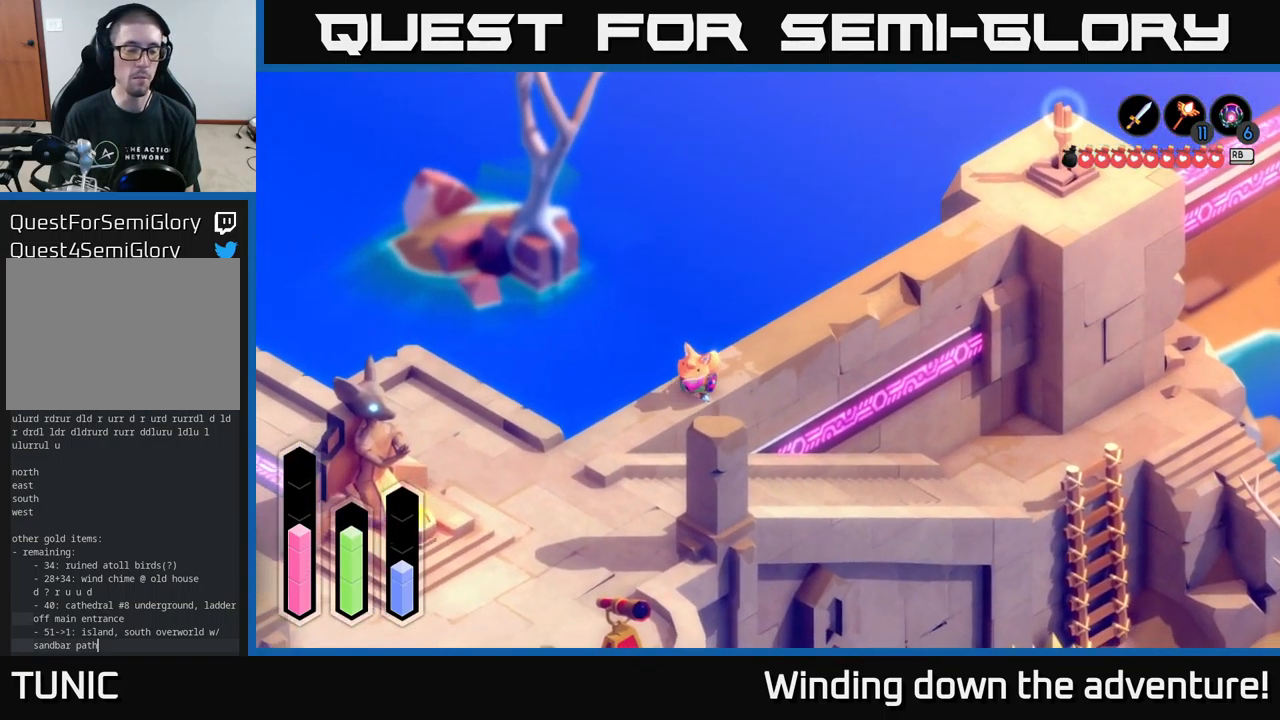
{"buttons": ["A"], "left_stick": "left", "right_stick": "center", "events": [[417, "left_stick", "left"]]}
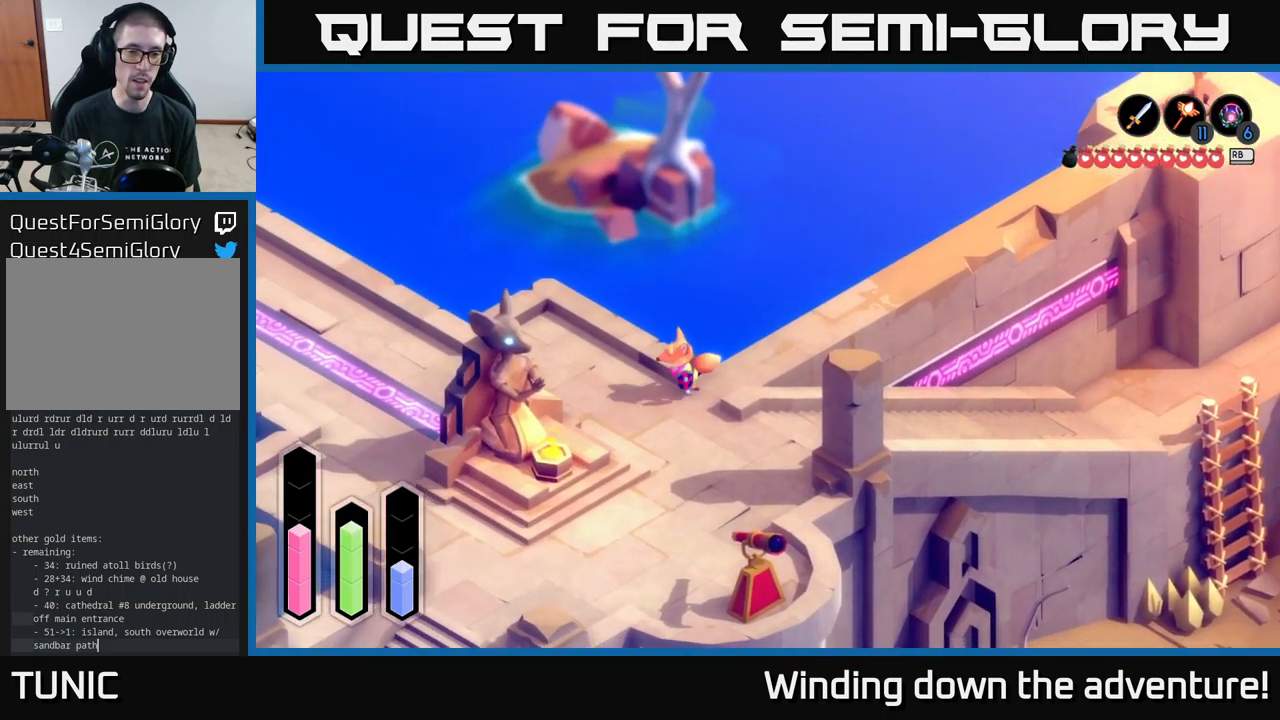
{"buttons": ["A"], "left_stick": "up-left", "right_stick": "center", "events": [[200, "left_stick", "up-left"]]}
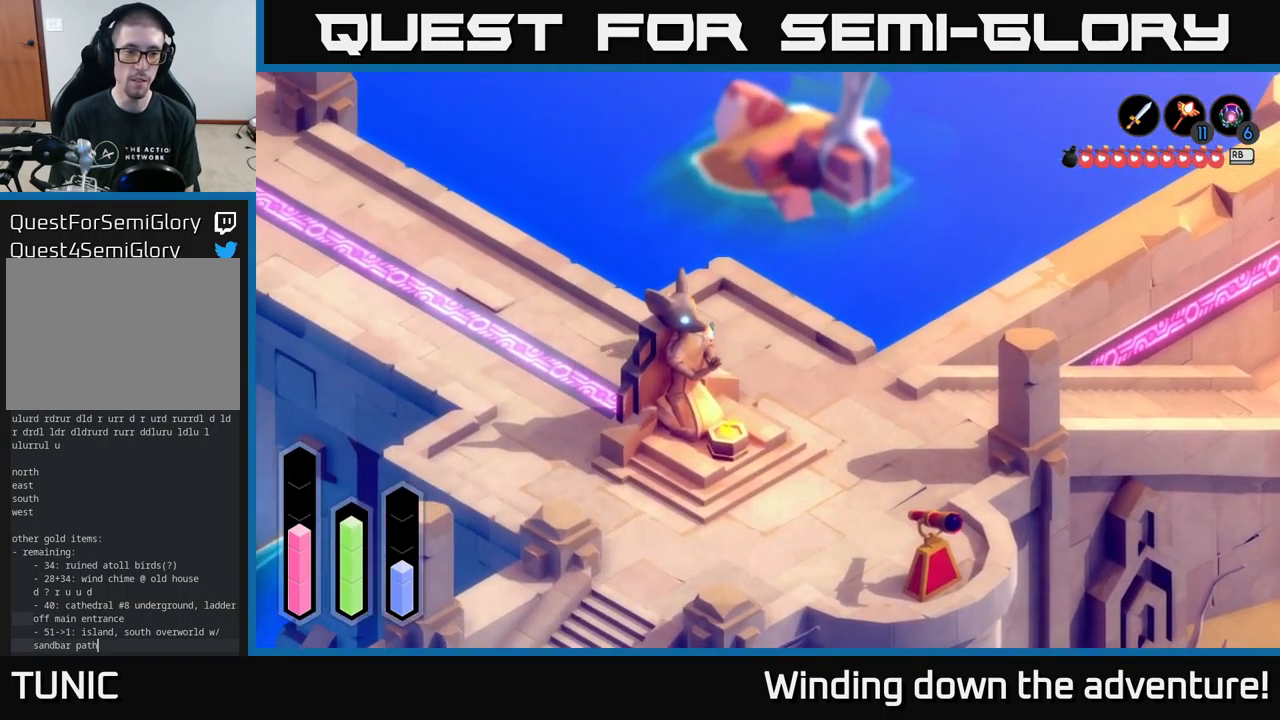
{"buttons": ["A"], "left_stick": "left", "right_stick": "center", "events": [[50, "left_stick", "left"]]}
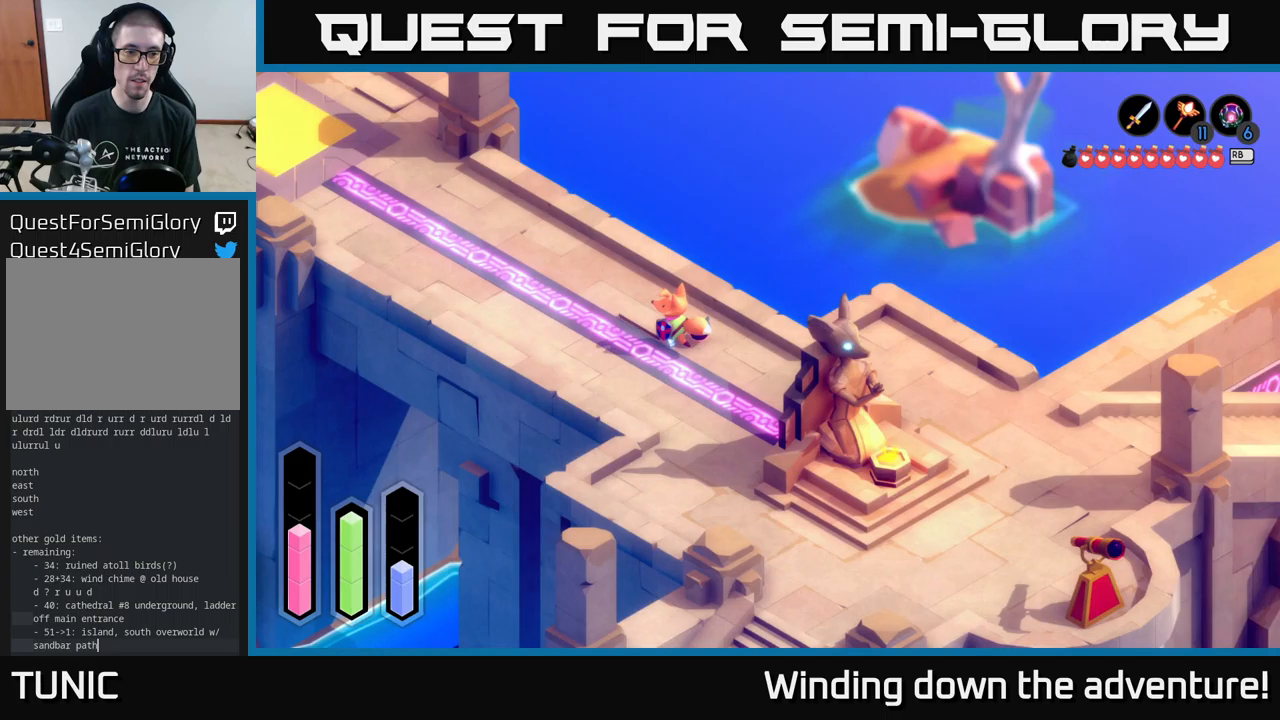
{"buttons": ["A"], "left_stick": "left", "right_stick": "center", "events": []}
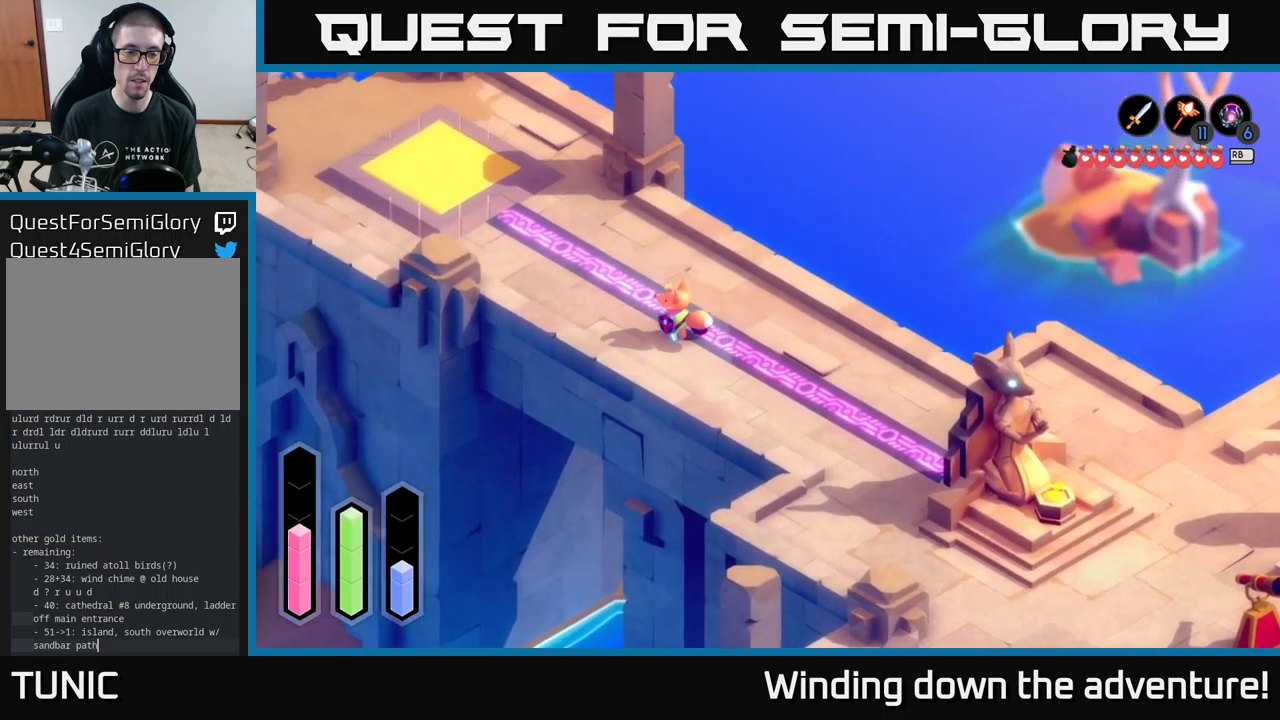
{"buttons": ["A"], "left_stick": "up-left", "right_stick": "center", "events": [[67, "left_stick", "up-left"]]}
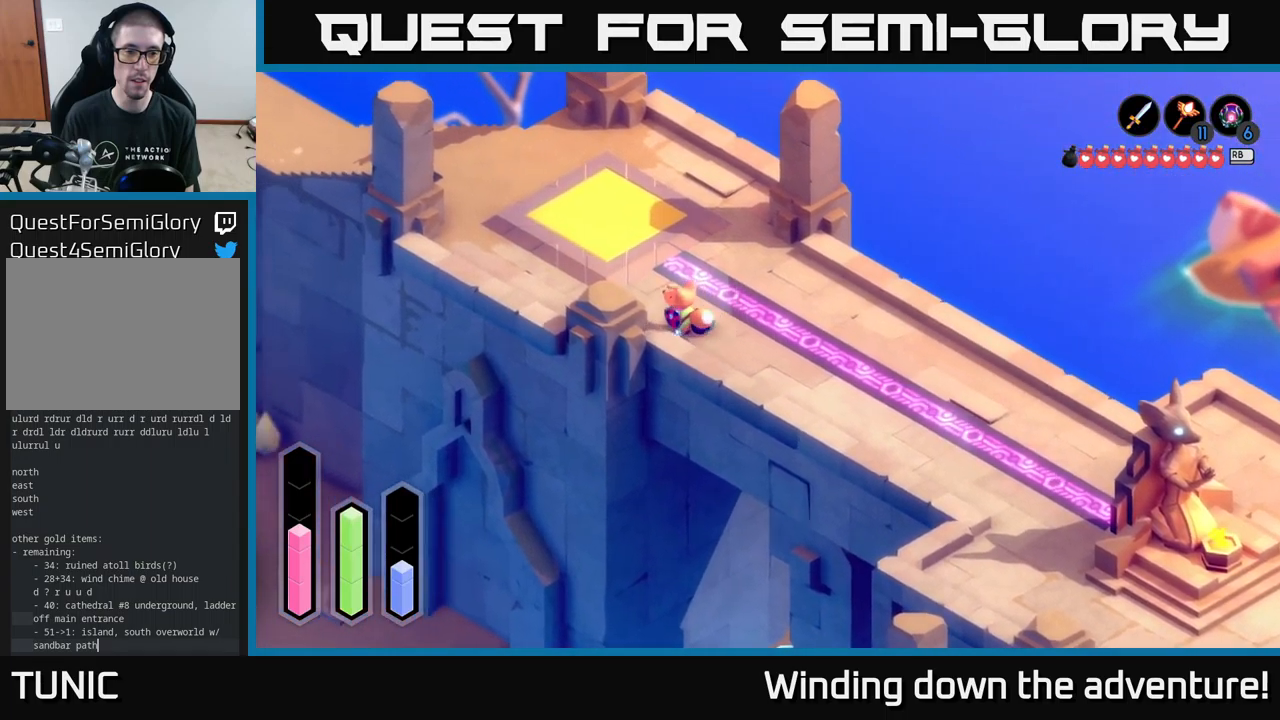
{"buttons": ["A"], "left_stick": "up-left", "right_stick": "center", "events": [[150, "left_stick", "up"], [317, "left_stick", "up-left"]]}
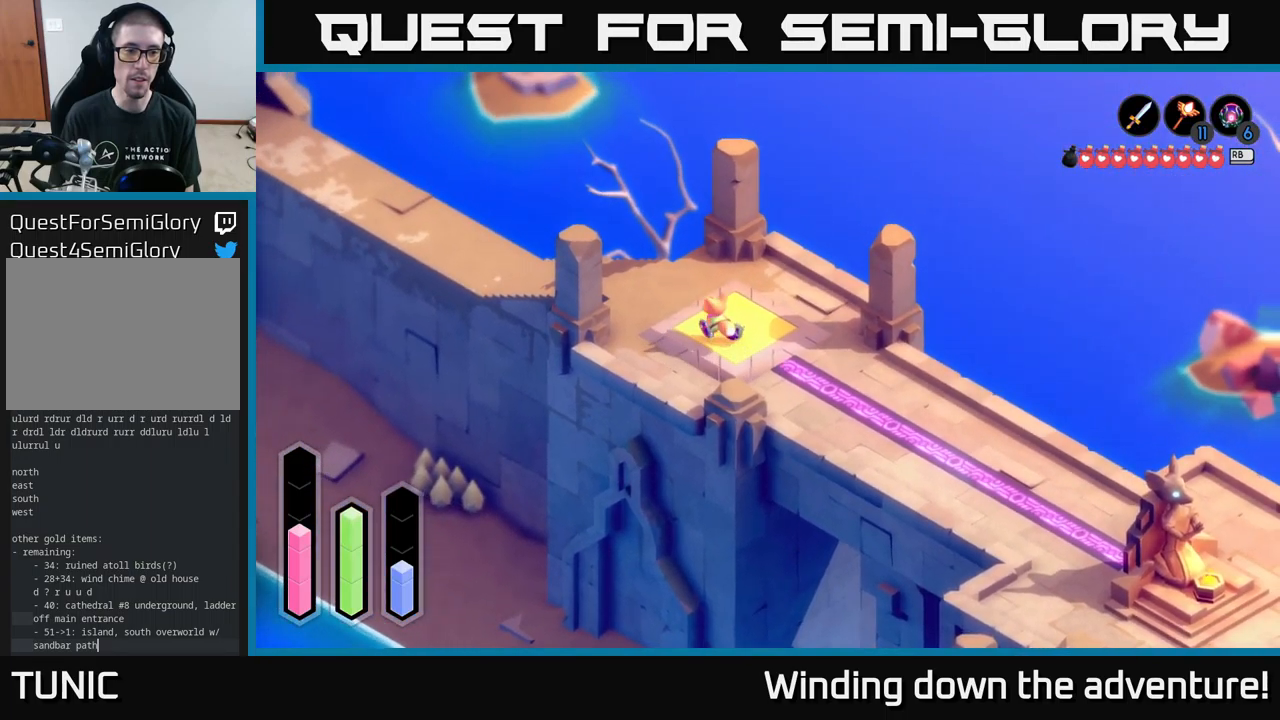
{"buttons": ["A"], "left_stick": "up-left", "right_stick": "center", "events": []}
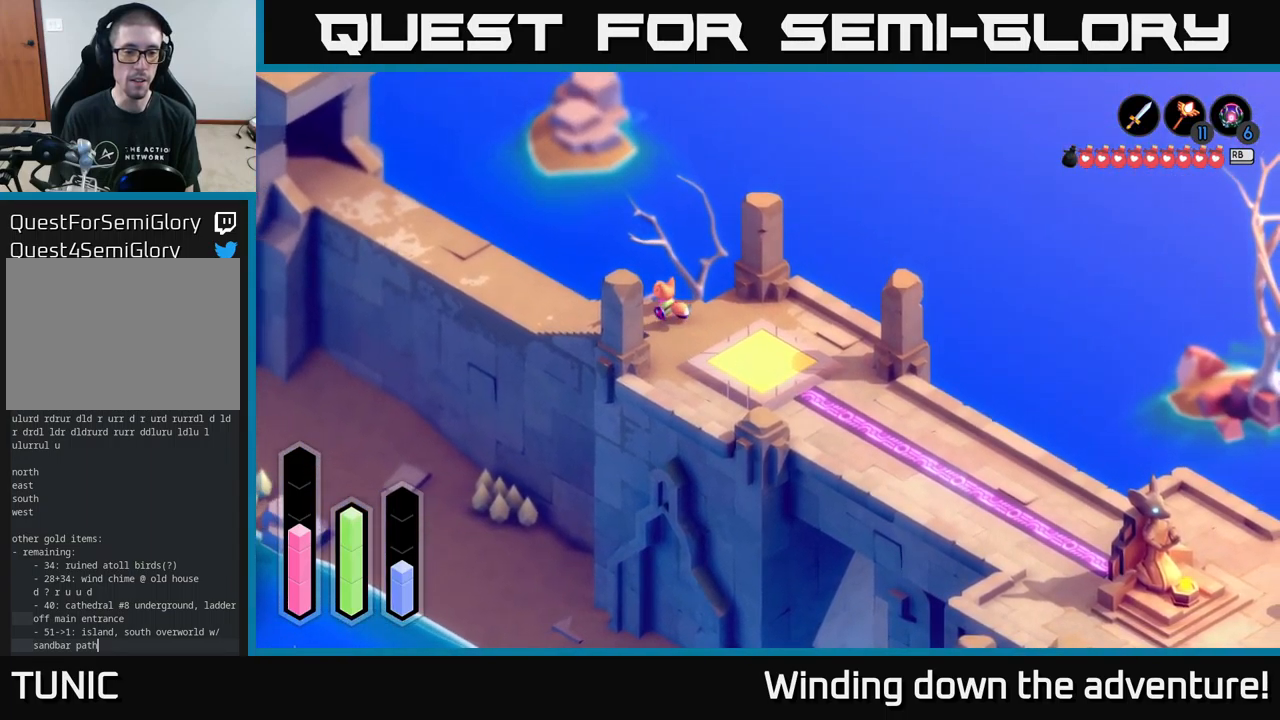
{"buttons": ["A"], "left_stick": "up-left", "right_stick": "center", "events": []}
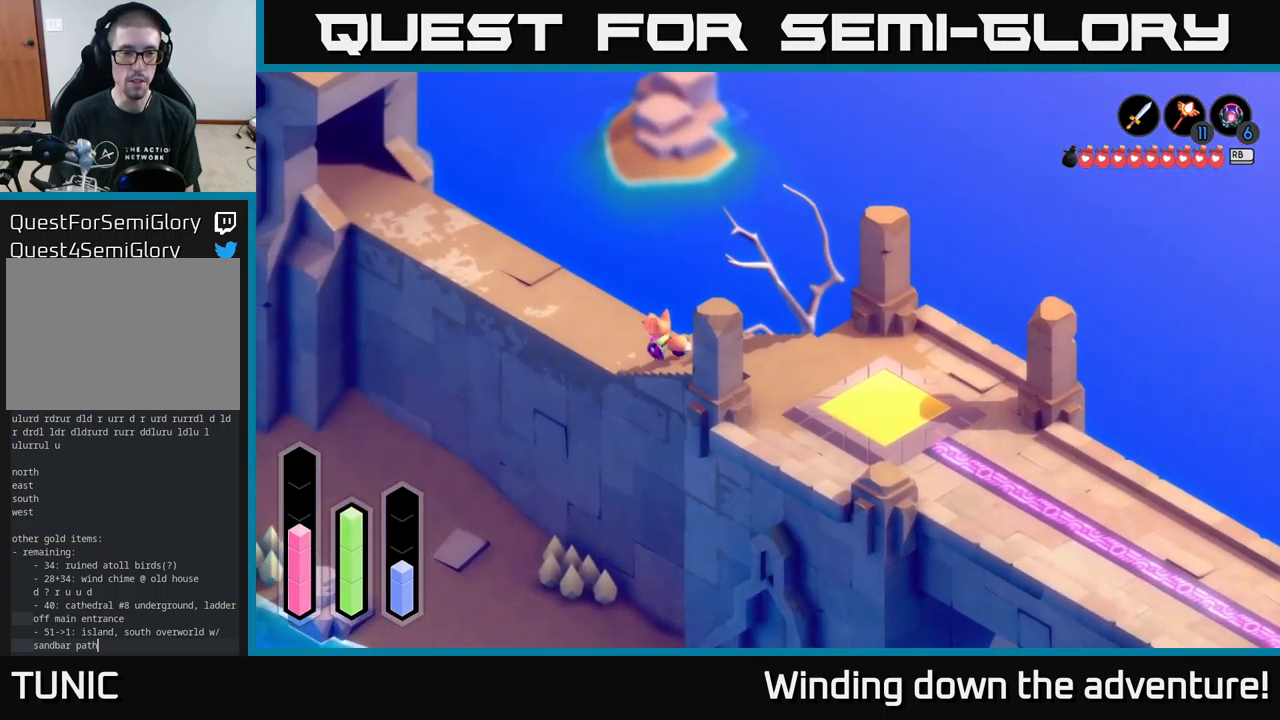
{"buttons": ["A"], "left_stick": "up-left", "right_stick": "center", "events": []}
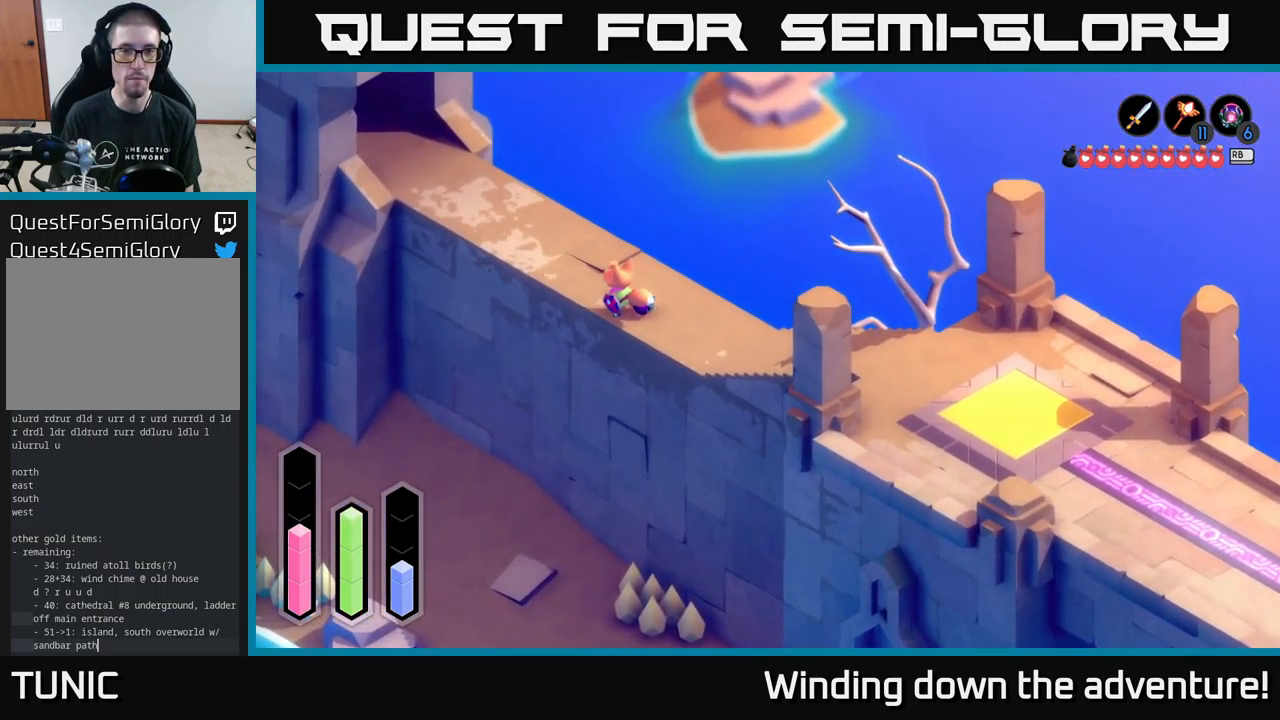
{"buttons": ["A"], "left_stick": "up-left", "right_stick": "center", "events": []}
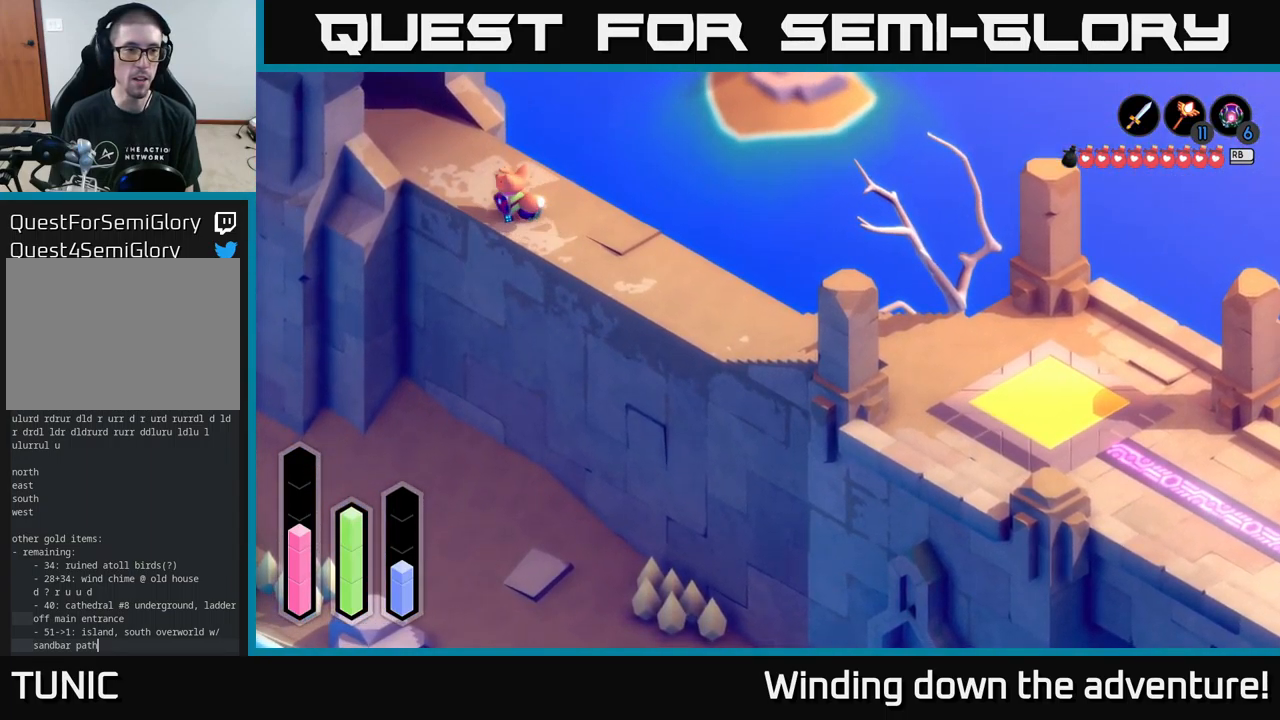
{"buttons": ["A"], "left_stick": "up-left", "right_stick": "center", "events": []}
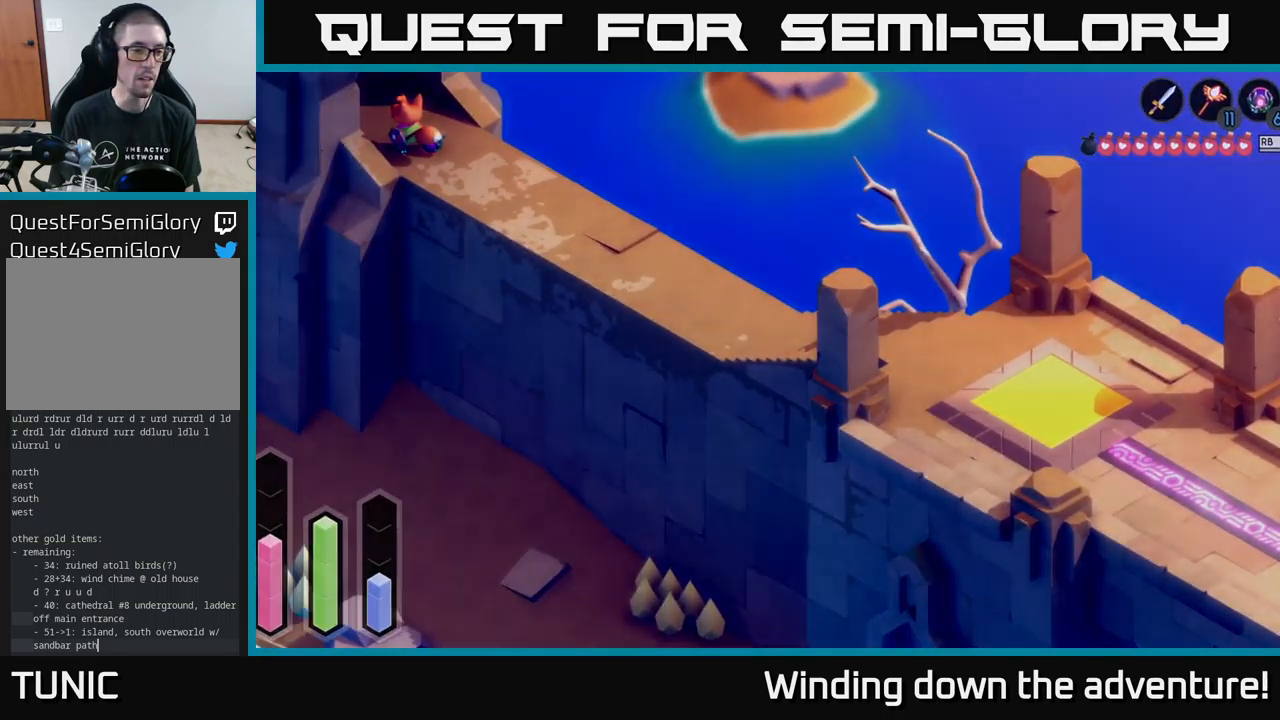
{"buttons": ["A"], "left_stick": "up-left", "right_stick": "center", "events": []}
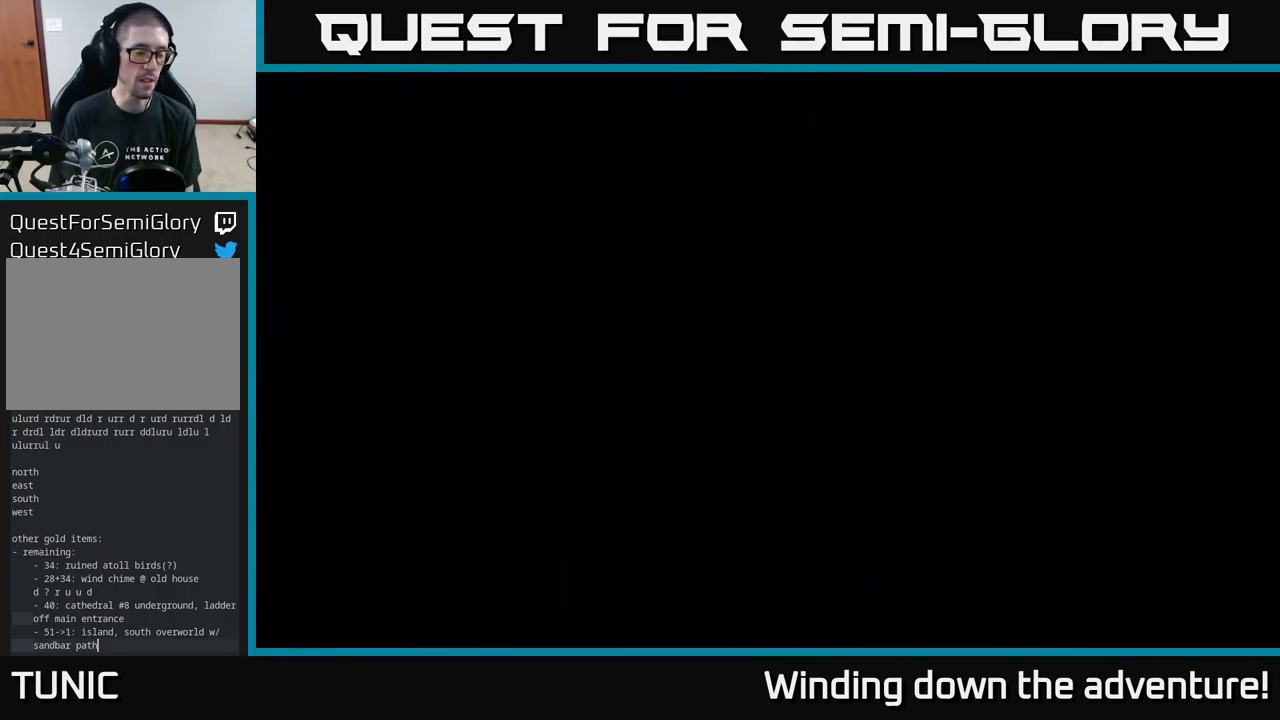
{"buttons": ["A"], "left_stick": "up-left", "right_stick": "center", "events": []}
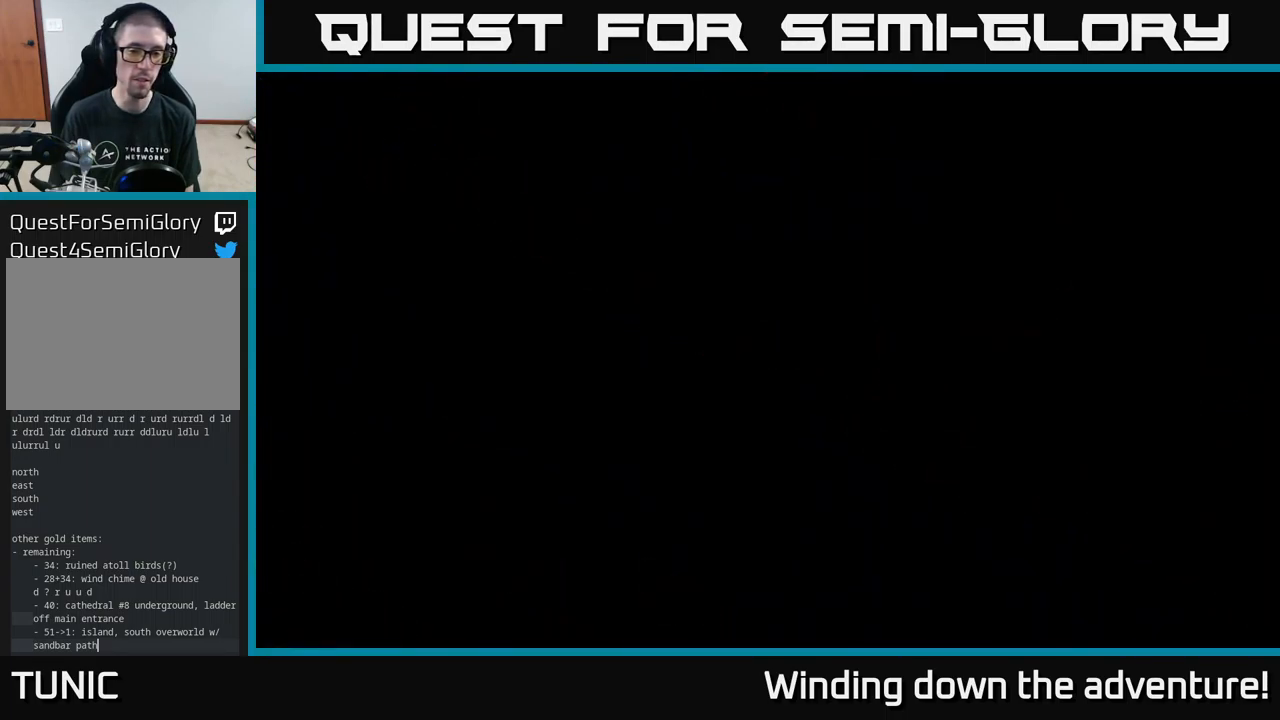
{"buttons": ["A"], "left_stick": "up-left", "right_stick": "center", "events": []}
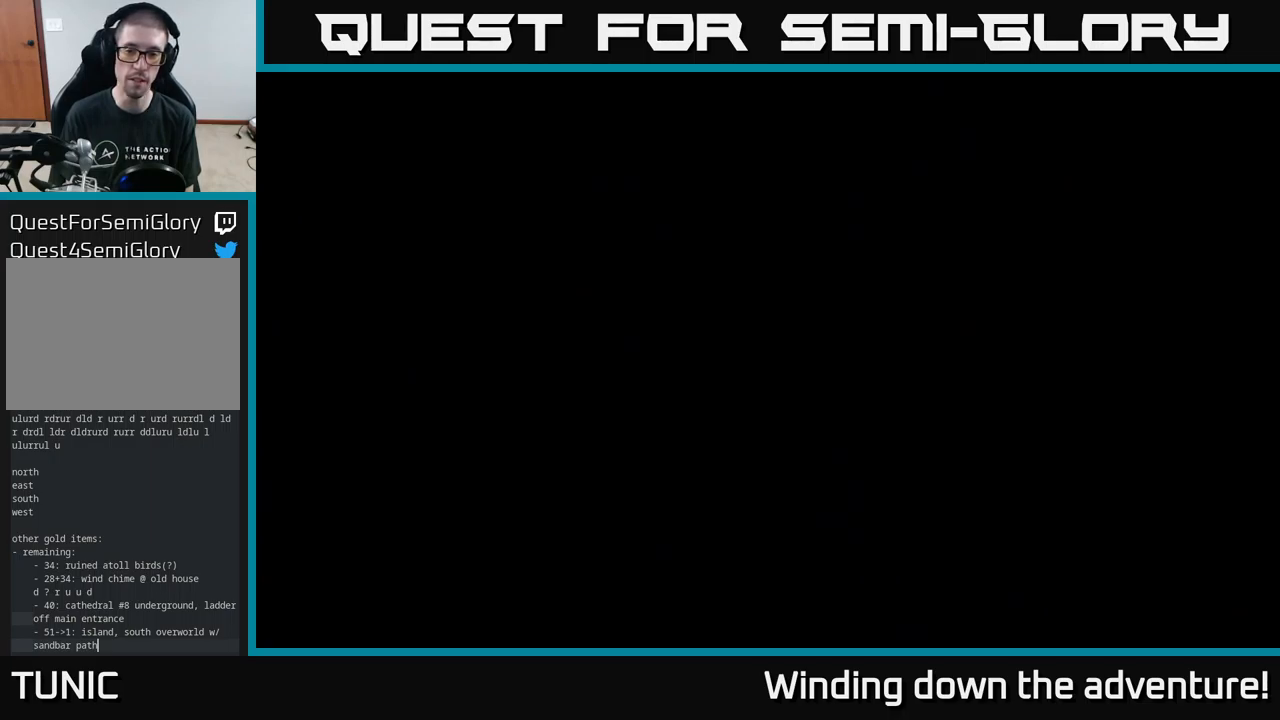
{"buttons": ["A"], "left_stick": "up-left", "right_stick": "center", "events": []}
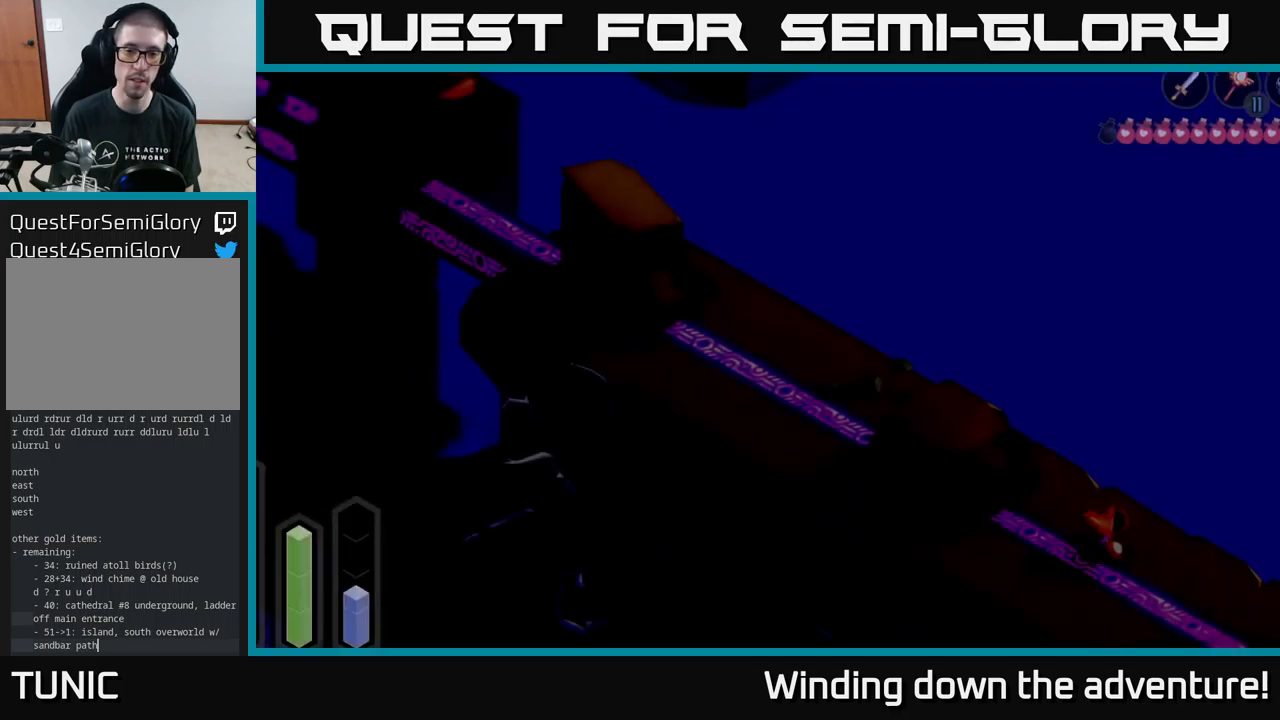
{"buttons": ["A"], "left_stick": "left", "right_stick": "center", "events": [[433, "left_stick", "left"]]}
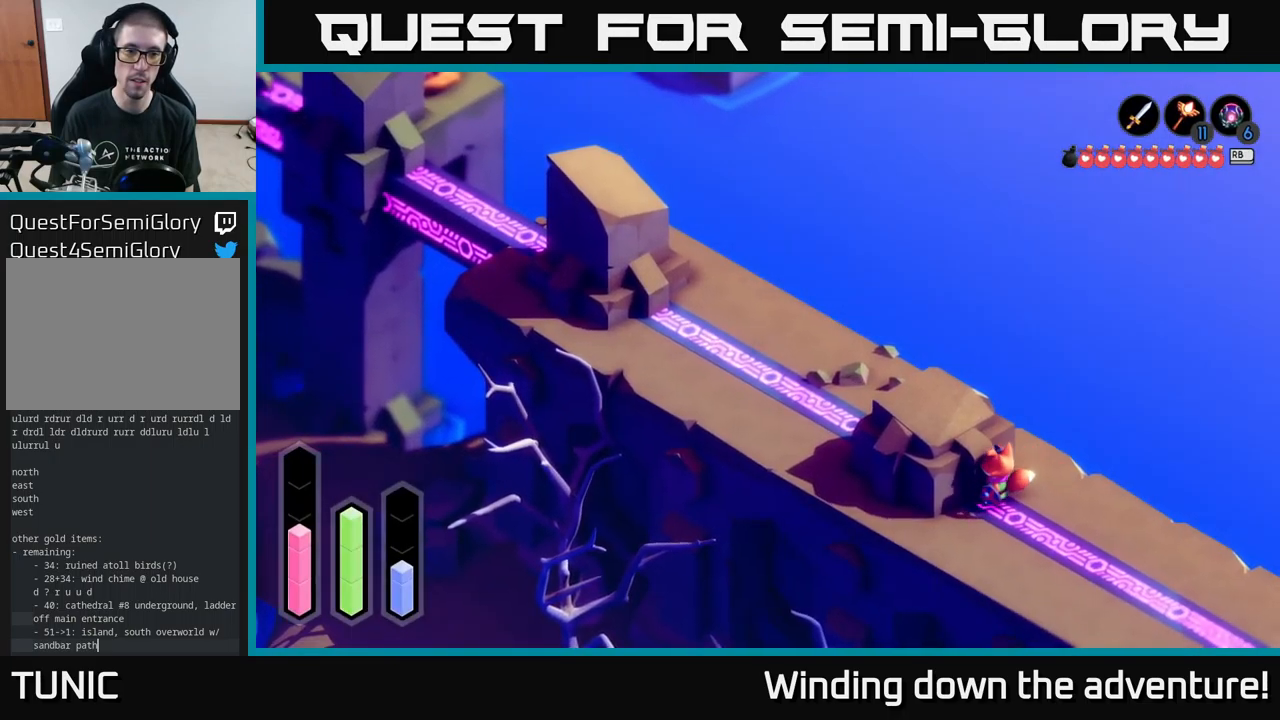
{"buttons": [], "left_stick": "up-left", "right_stick": "center", "events": [[300, "A", "up"], [350, "left_stick", "up-left"]]}
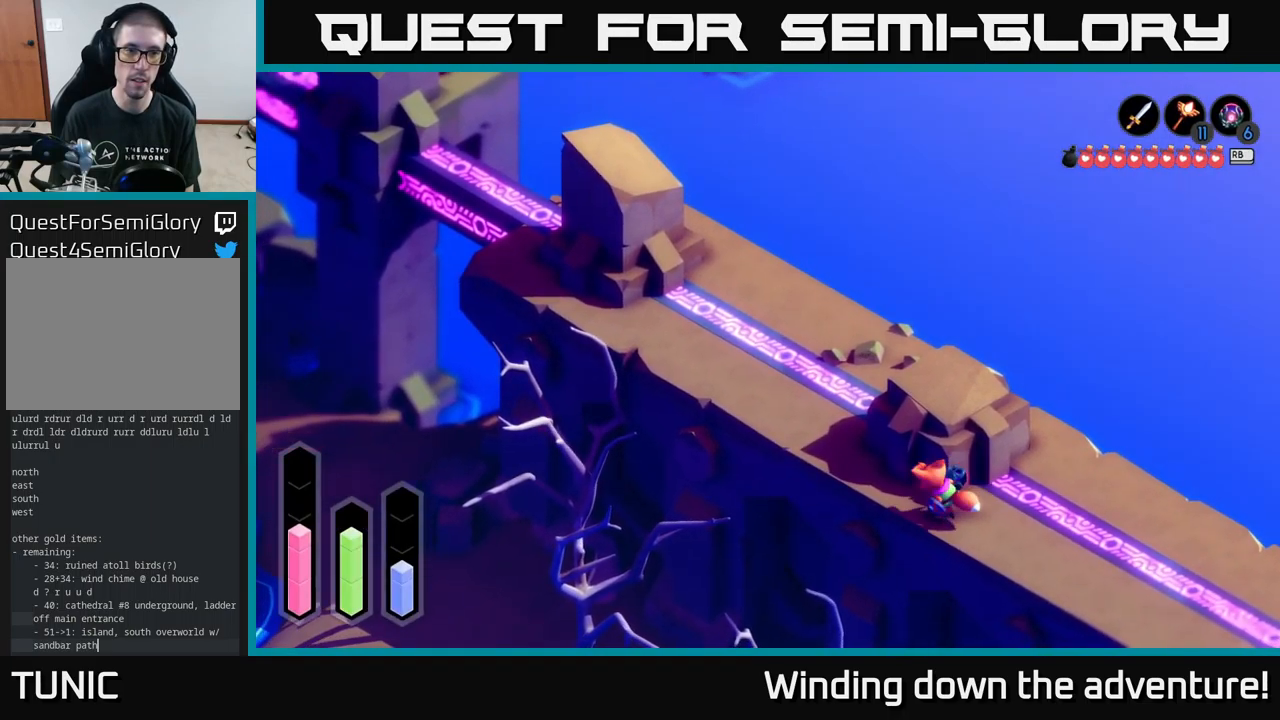
{"buttons": ["A"], "left_stick": "up-left", "right_stick": "center", "events": [[17, "A", "down"]]}
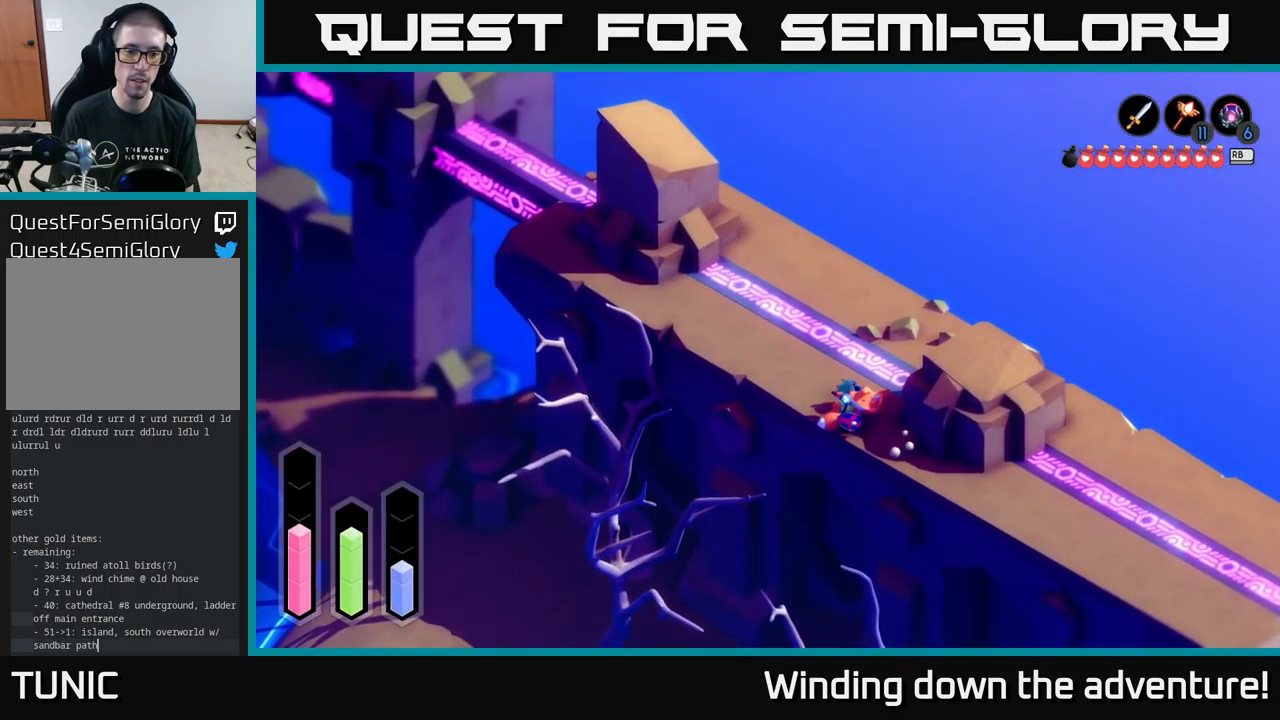
{"buttons": ["A", "L2"], "left_stick": "up-left", "right_stick": "center", "events": [[350, "L2", "down"]]}
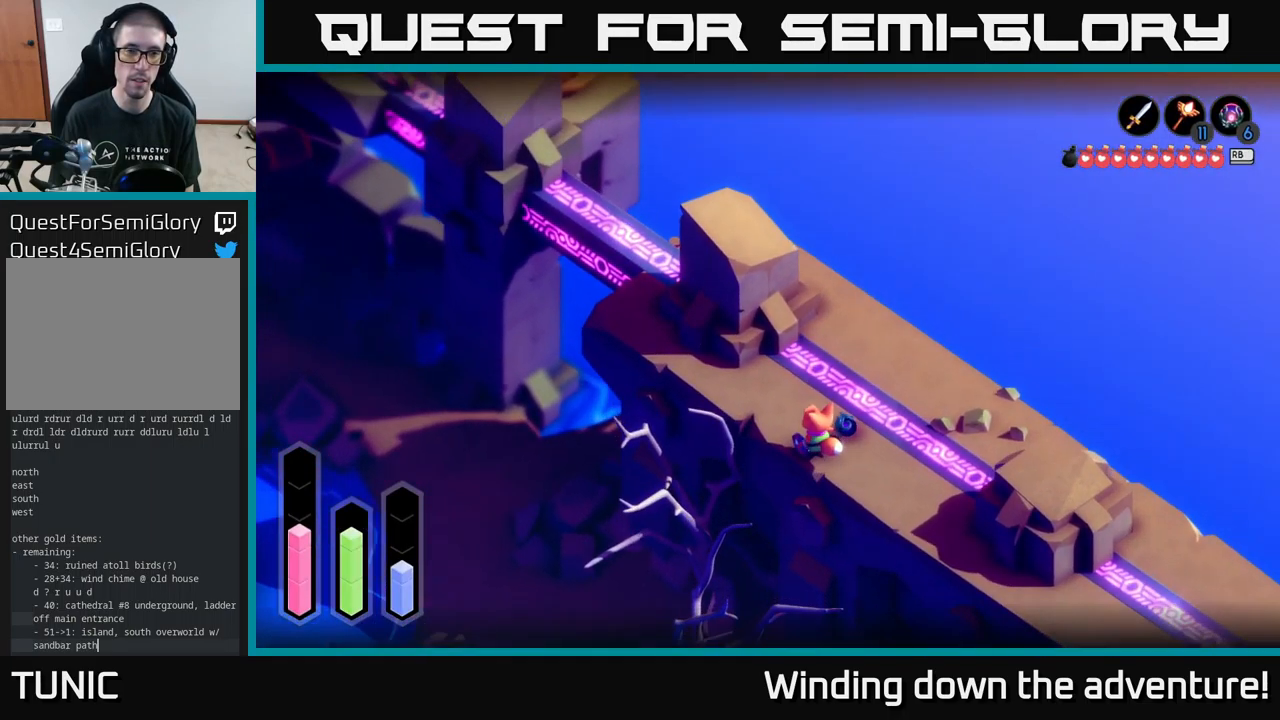
{"buttons": ["A", "L2"], "left_stick": "up-left", "right_stick": "center", "events": []}
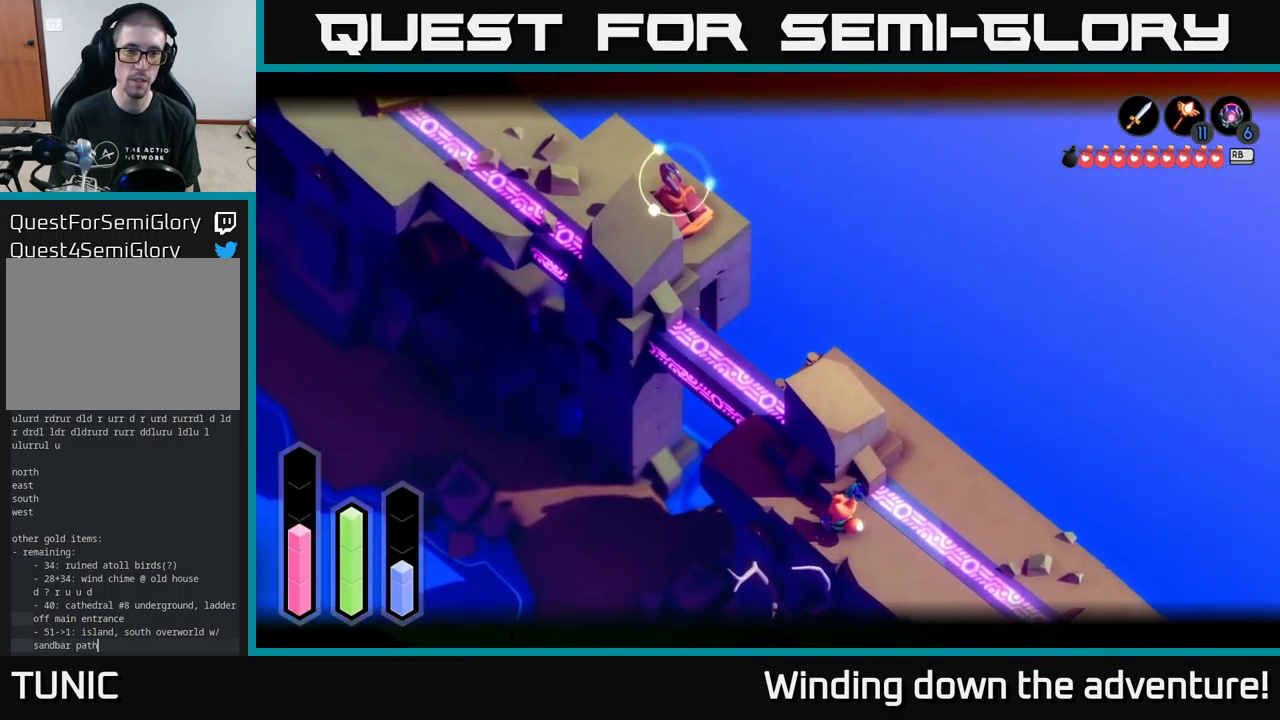
{"buttons": ["B", "L2"], "left_stick": "up-left", "right_stick": "center", "events": [[167, "A", "up"], [300, "B", "down"]]}
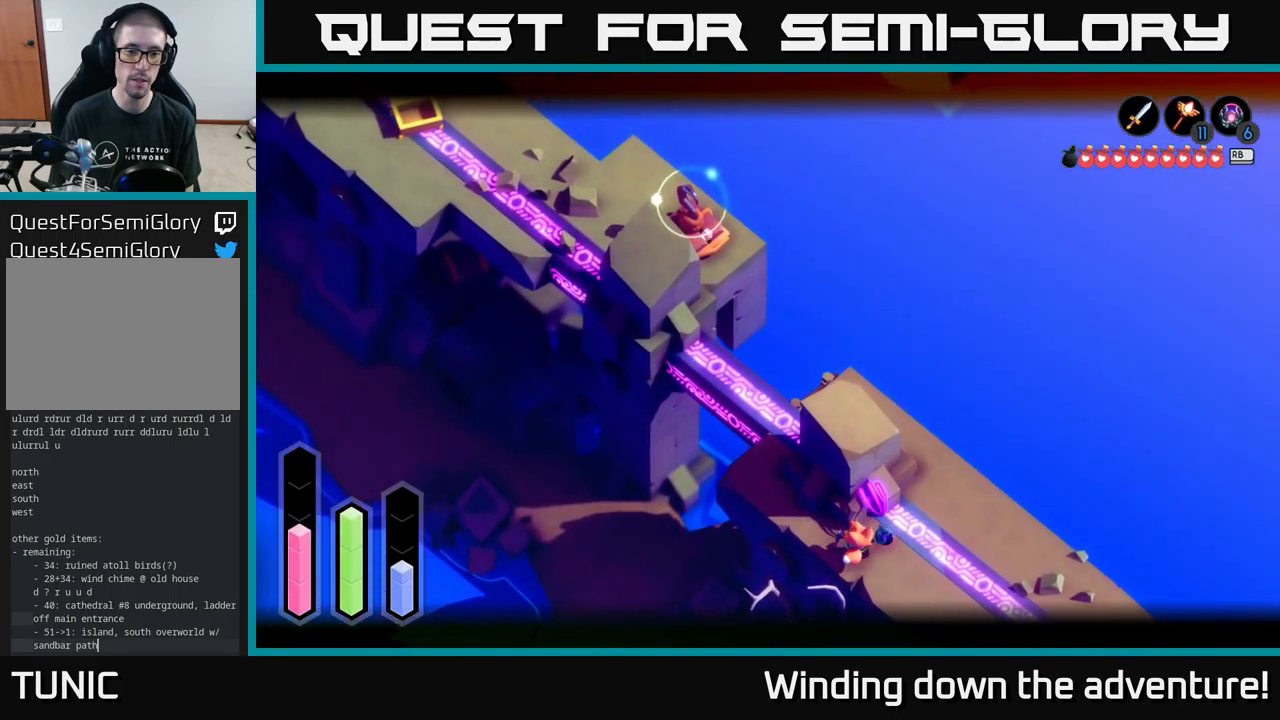
{"buttons": ["L2"], "left_stick": "center", "right_stick": "center", "events": [[17, "B", "up"], [350, "left_stick", "center"]]}
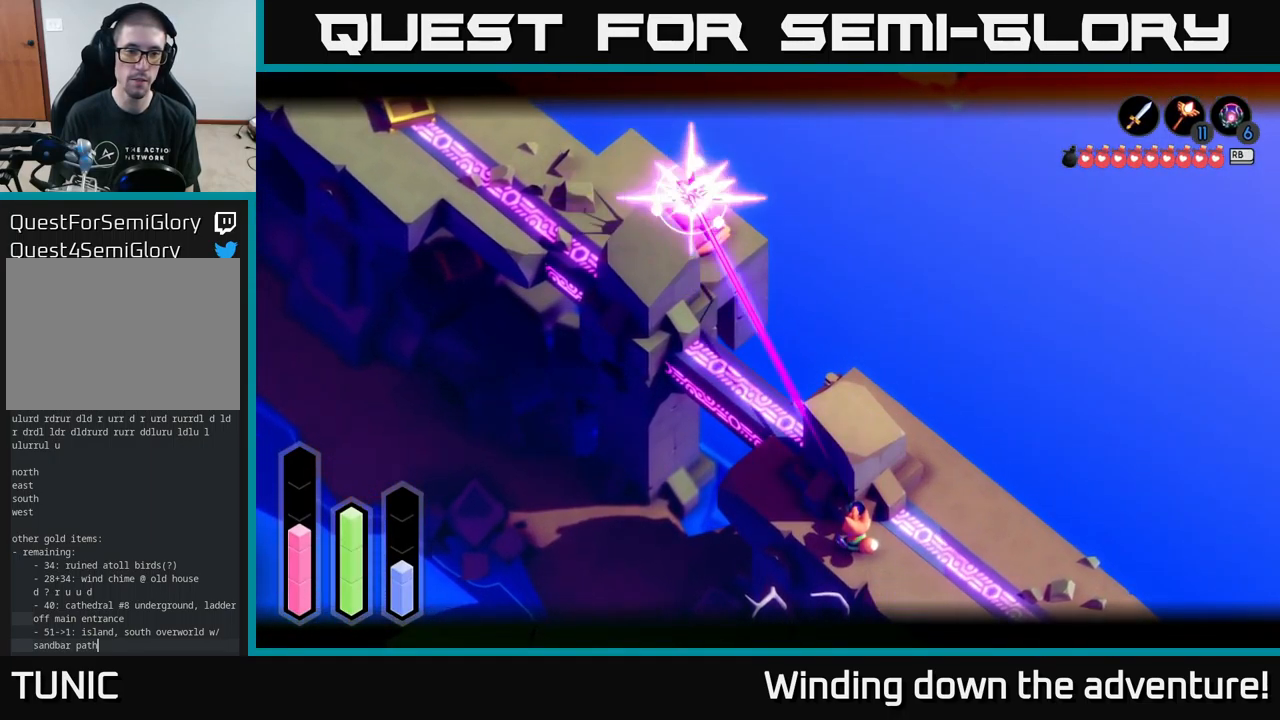
{"buttons": [], "left_stick": "up-left", "right_stick": "center", "events": [[67, "L2", "up"], [150, "left_stick", "left"], [267, "left_stick", "up-left"]]}
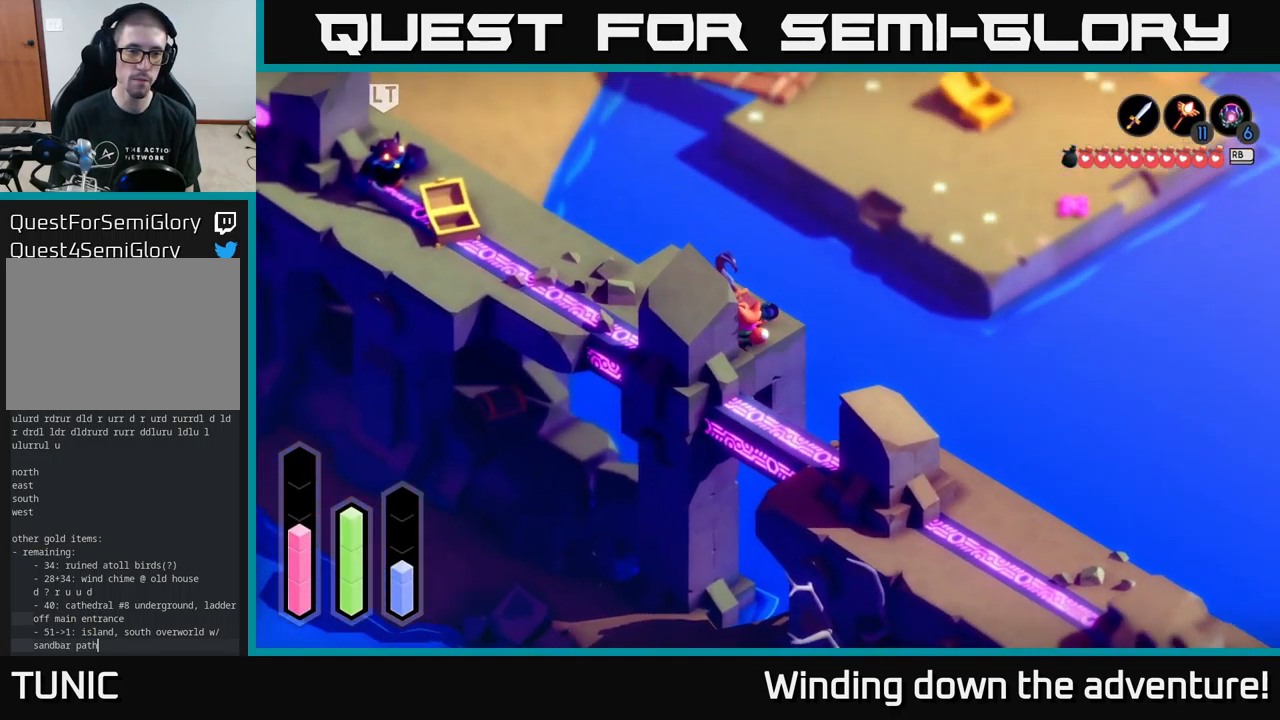
{"buttons": [], "left_stick": "left", "right_stick": "center", "events": [[367, "left_stick", "left"]]}
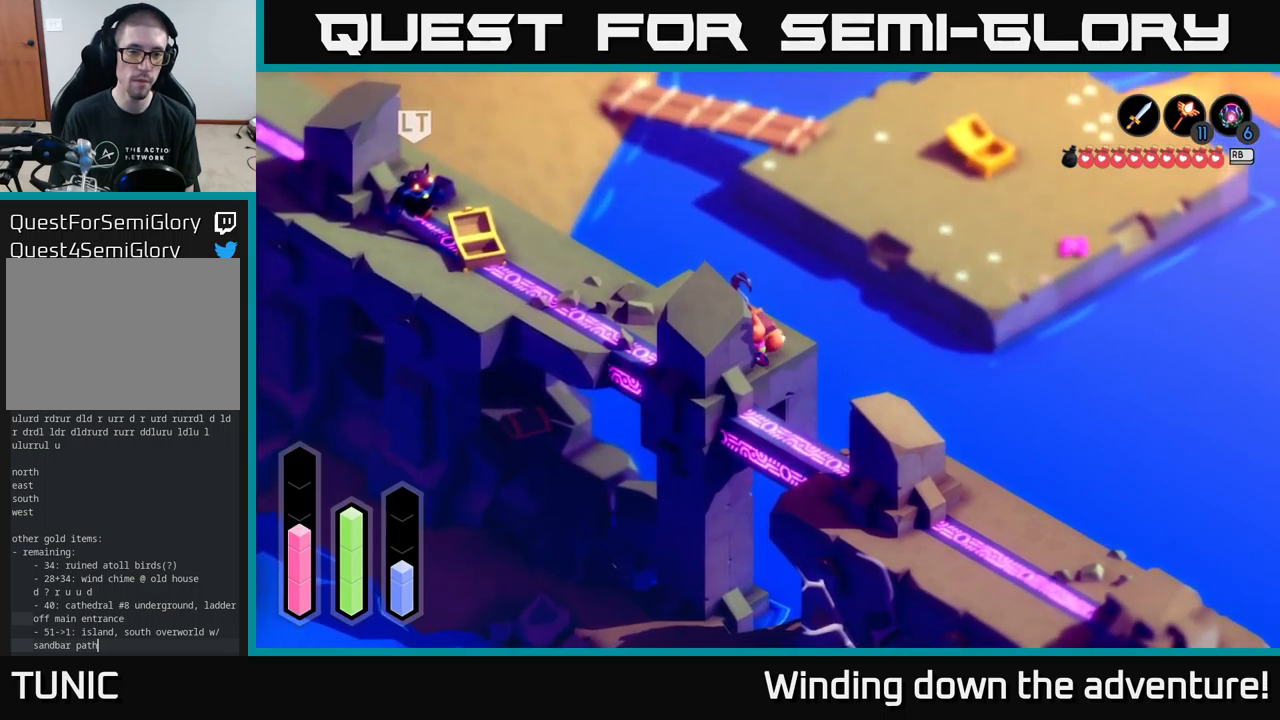
{"buttons": [], "left_stick": "up-right", "right_stick": "center", "events": [[134, "left_stick", "up-left"], [350, "left_stick", "up-right"]]}
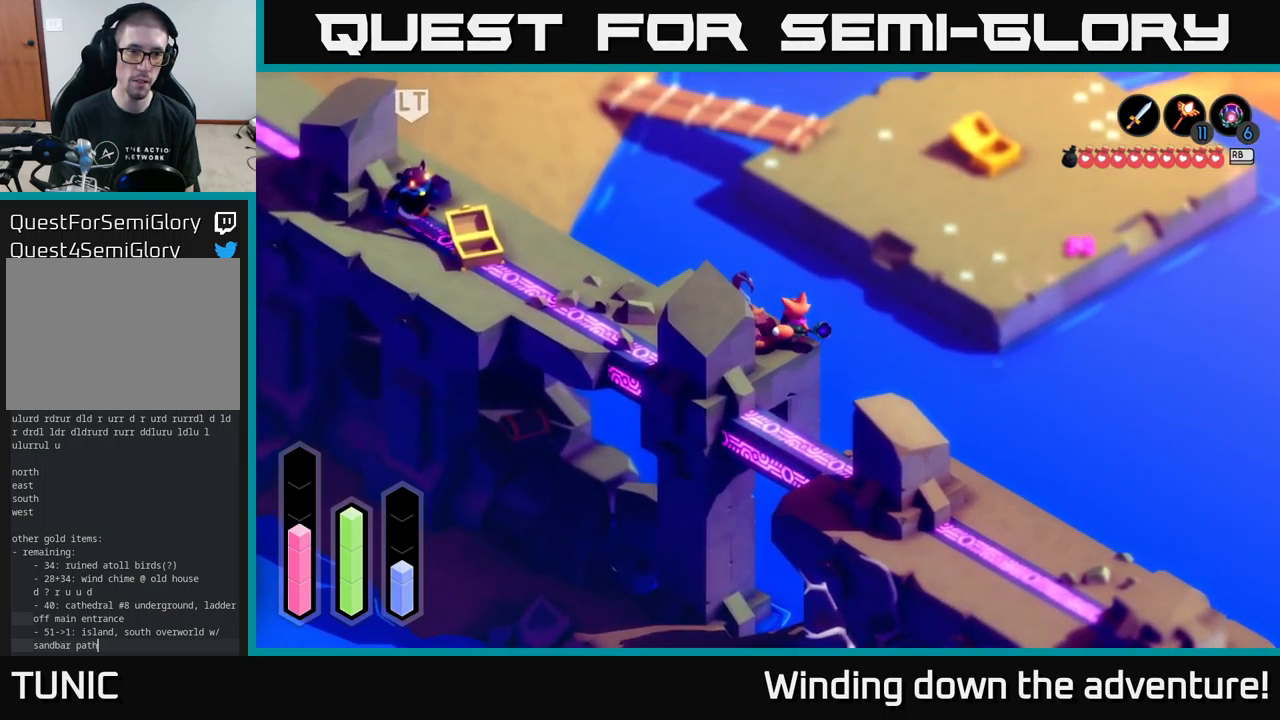
{"buttons": ["A"], "left_stick": "left", "right_stick": "center", "events": [[200, "left_stick", "up-left"], [317, "A", "down"], [434, "left_stick", "left"]]}
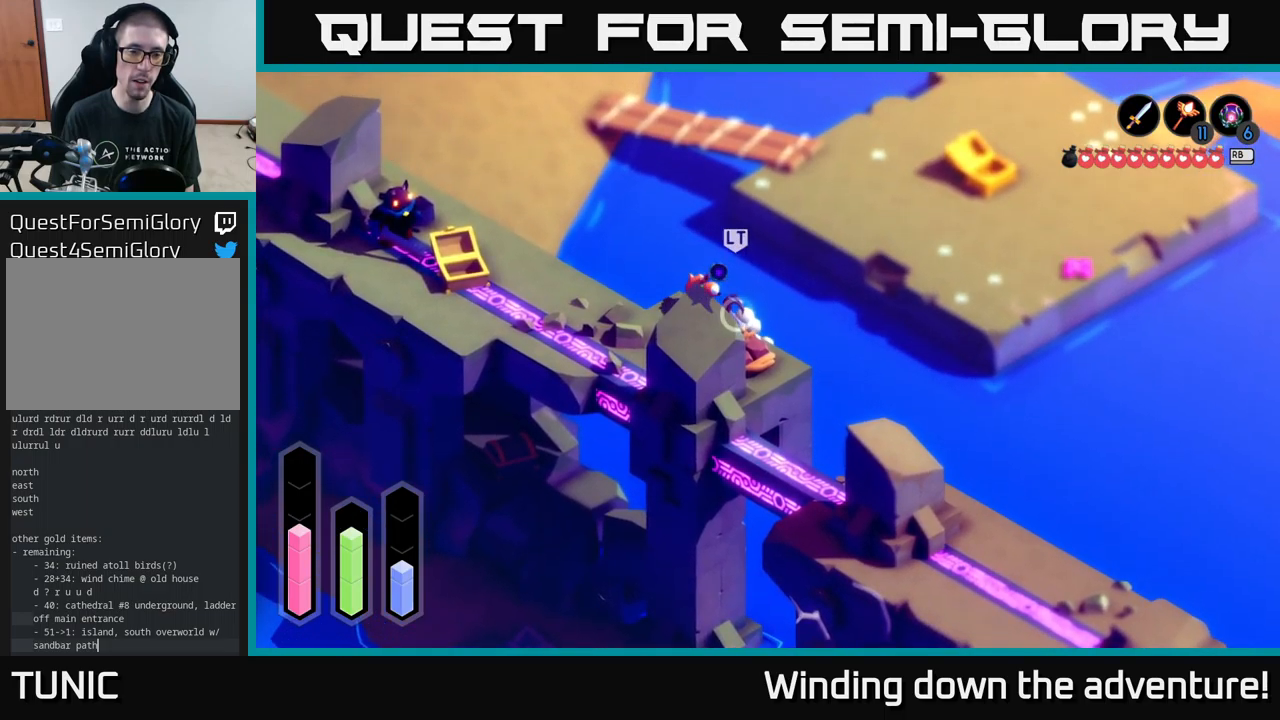
{"buttons": ["A"], "left_stick": "left", "right_stick": "center", "events": [[134, "left_stick", "center"], [267, "left_stick", "left"]]}
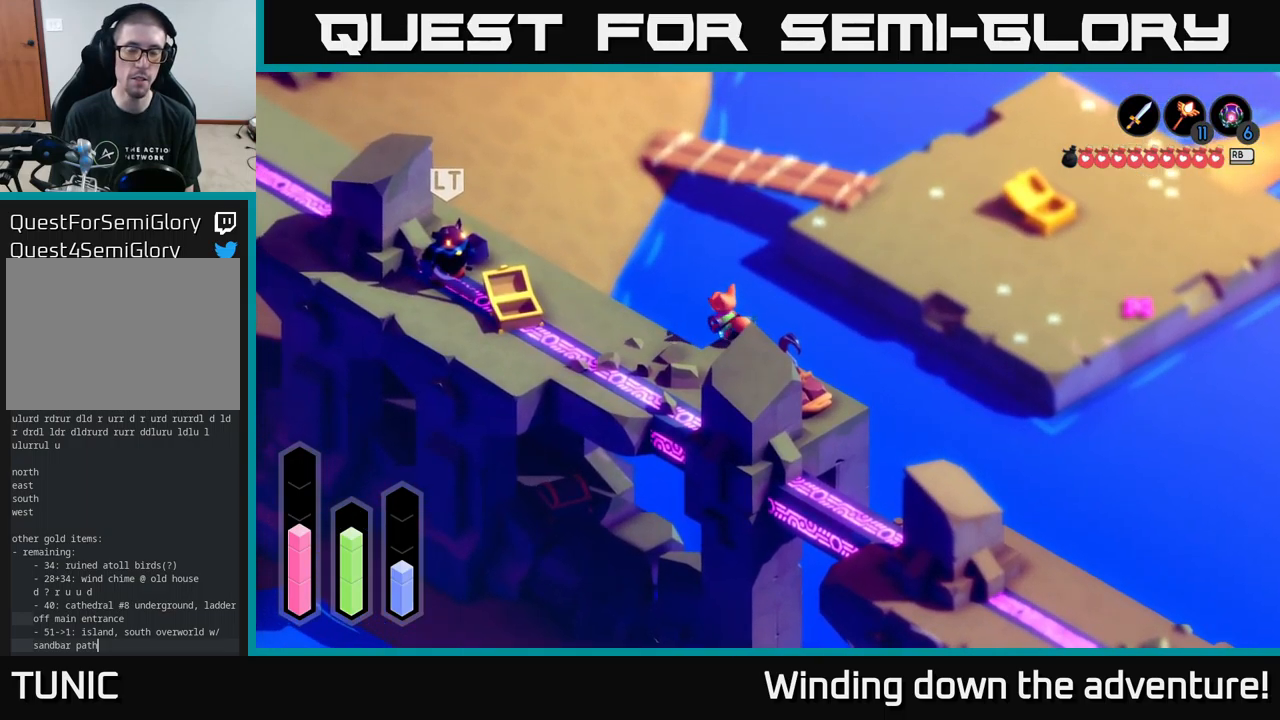
{"buttons": ["A"], "left_stick": "up-left", "right_stick": "center", "events": [[17, "left_stick", "down-left"], [334, "left_stick", "up-left"]]}
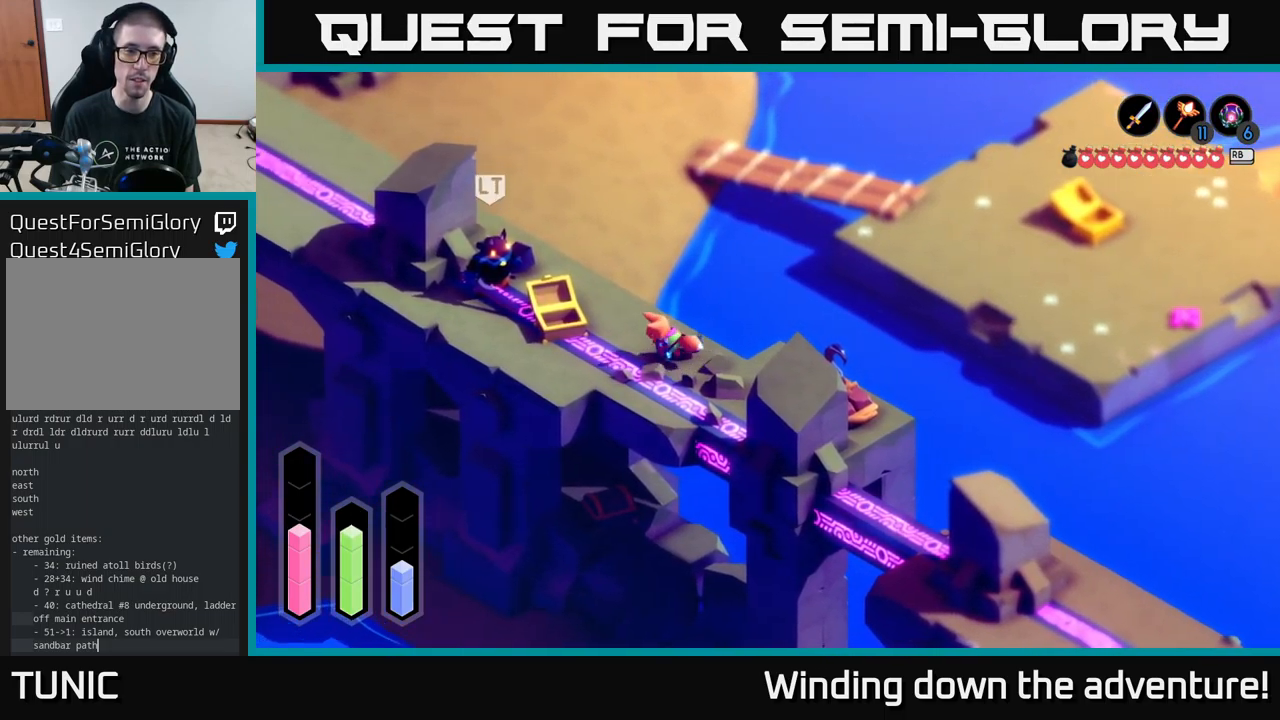
{"buttons": ["A"], "left_stick": "up-left", "right_stick": "center", "events": [[17, "left_stick", "left"], [400, "left_stick", "up-left"]]}